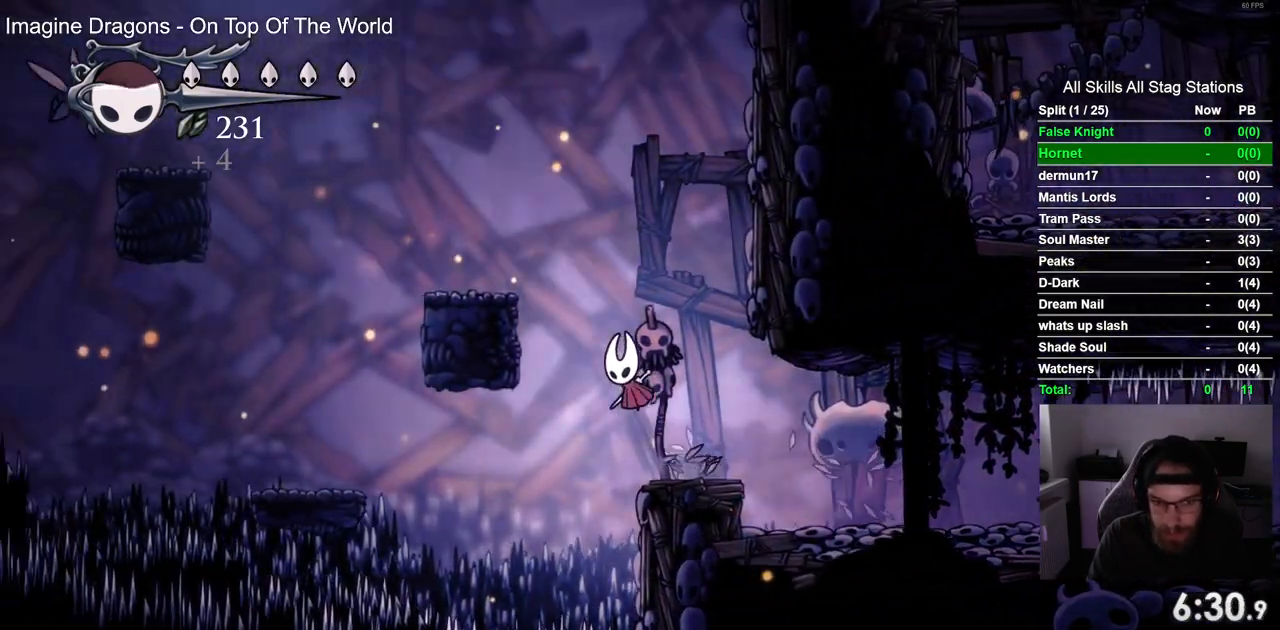
Gameplay with a controller (PlayStation layout); each line is a JSON object with the inputs held at the frame after it (dt_ms = milliseconds from this image to that frame). "events" lists button and stick changes between this image and that frame as [ms after this image, input, new state], when the widget could be followed in between.
{"dt_ms": 500, "buttons": ["CROSS", "DPAD_LEFT"], "left_stick": "center", "right_stick": "center", "events": [[383, "CROSS", "up"], [483, "CROSS", "down"]]}
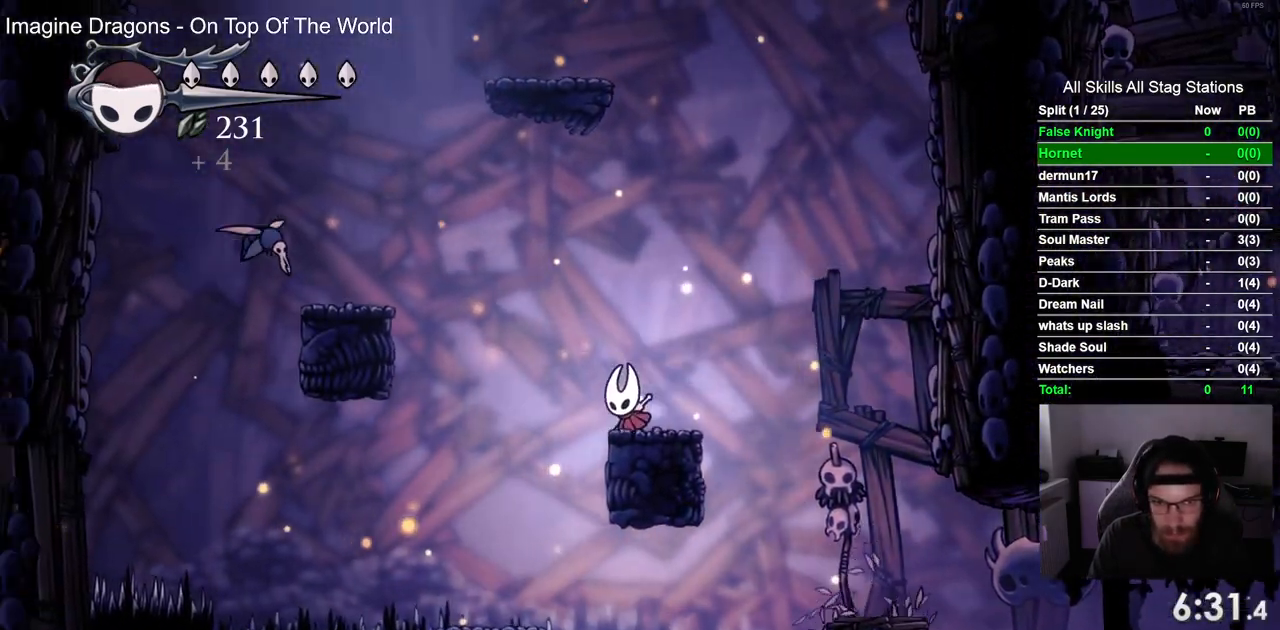
{"dt_ms": 500, "buttons": ["DPAD_RIGHT"], "left_stick": "center", "right_stick": "center"}
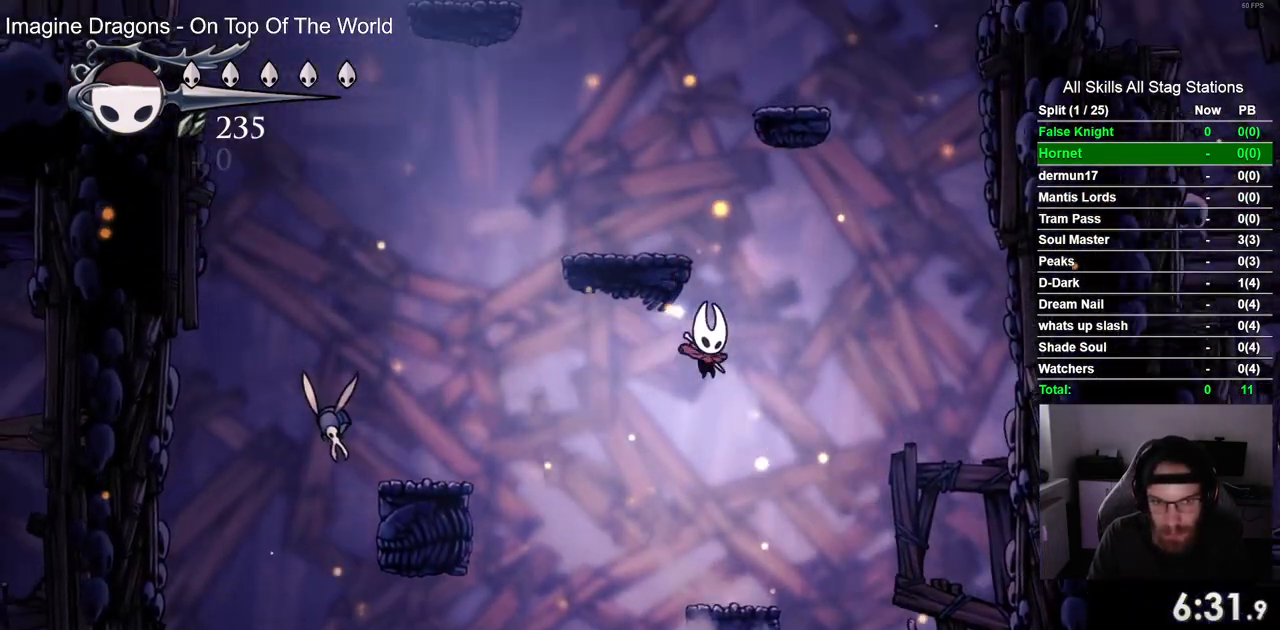
{"dt_ms": 500, "buttons": [], "left_stick": "center", "right_stick": "center", "events": [[100, "DPAD_RIGHT", "up"], [333, "DPAD_LEFT", "down"], [433, "DPAD_LEFT", "up"]]}
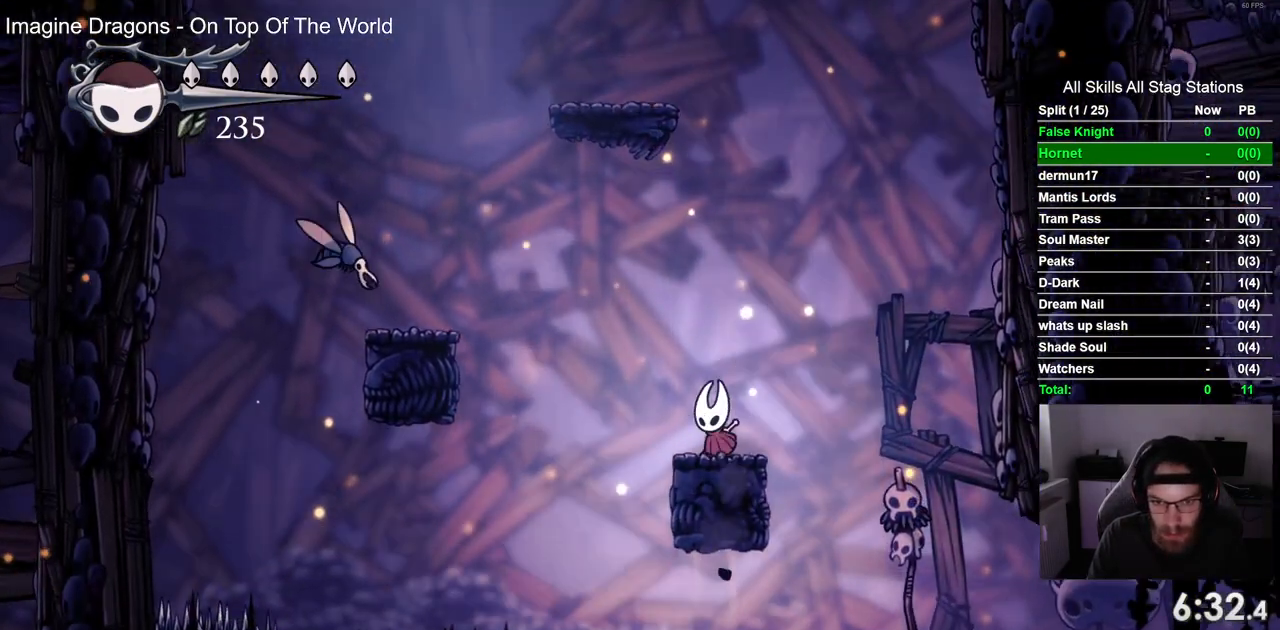
{"dt_ms": 500, "buttons": [], "left_stick": "center", "right_stick": "center", "events": []}
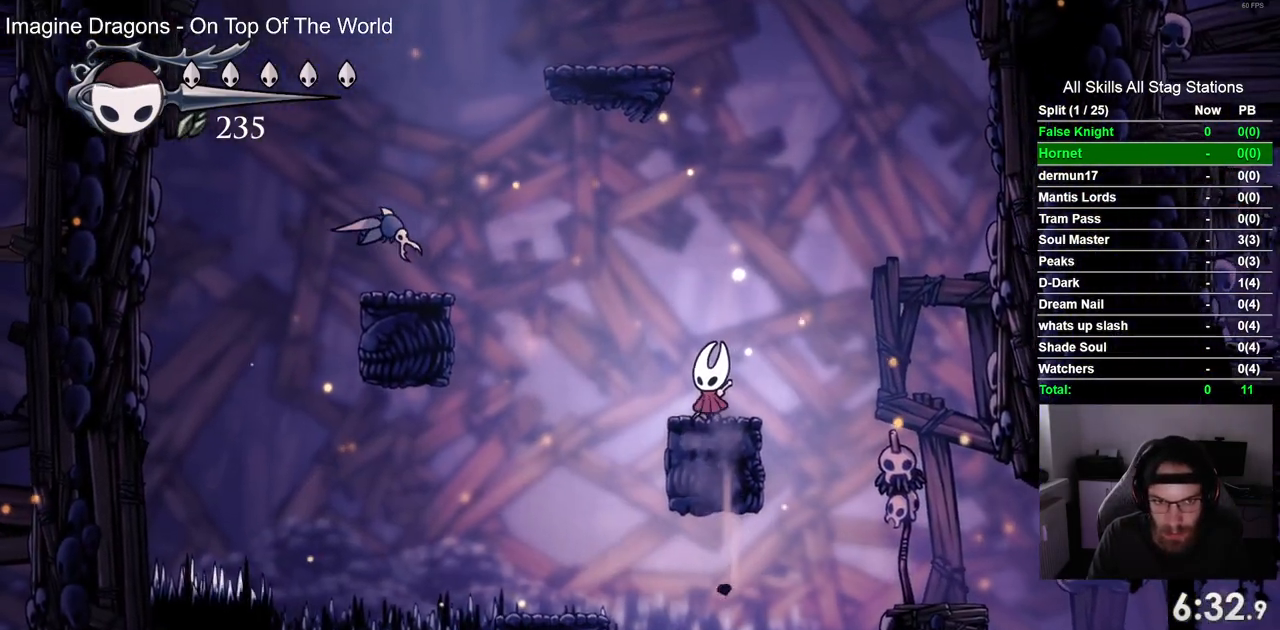
{"dt_ms": 500, "buttons": ["CROSS", "SQUARE", "DPAD_UP"], "left_stick": "center", "right_stick": "center", "events": [[267, "DPAD_LEFT", "down"], [300, "CROSS", "down"], [450, "DPAD_UP", "down"], [467, "DPAD_LEFT", "up"], [483, "SQUARE", "down"]]}
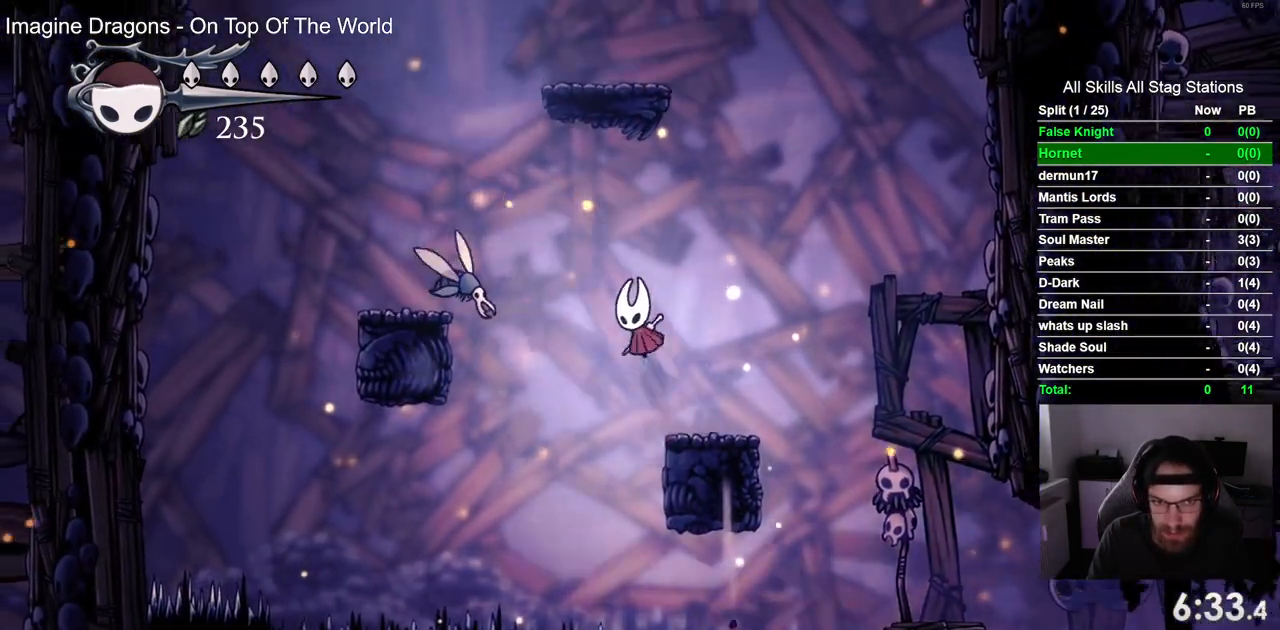
{"dt_ms": 500, "buttons": ["DPAD_LEFT"], "left_stick": "center", "right_stick": "center"}
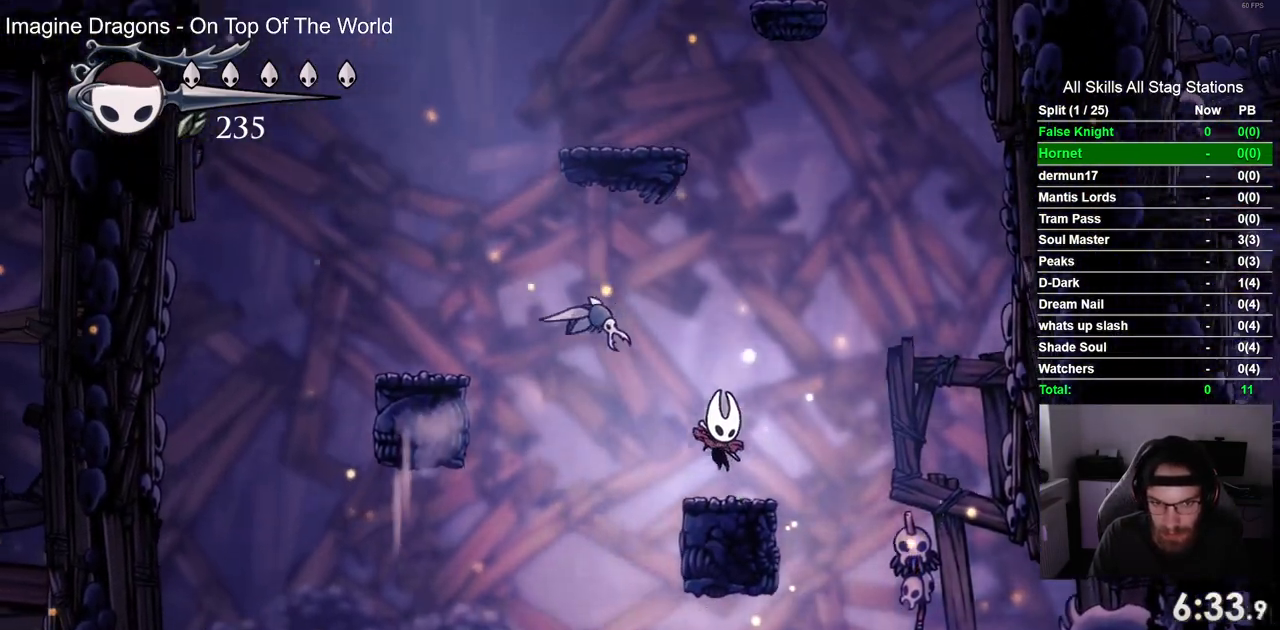
{"dt_ms": 500, "buttons": ["CROSS", "DPAD_UP", "DPAD_LEFT"], "left_stick": "center", "right_stick": "center"}
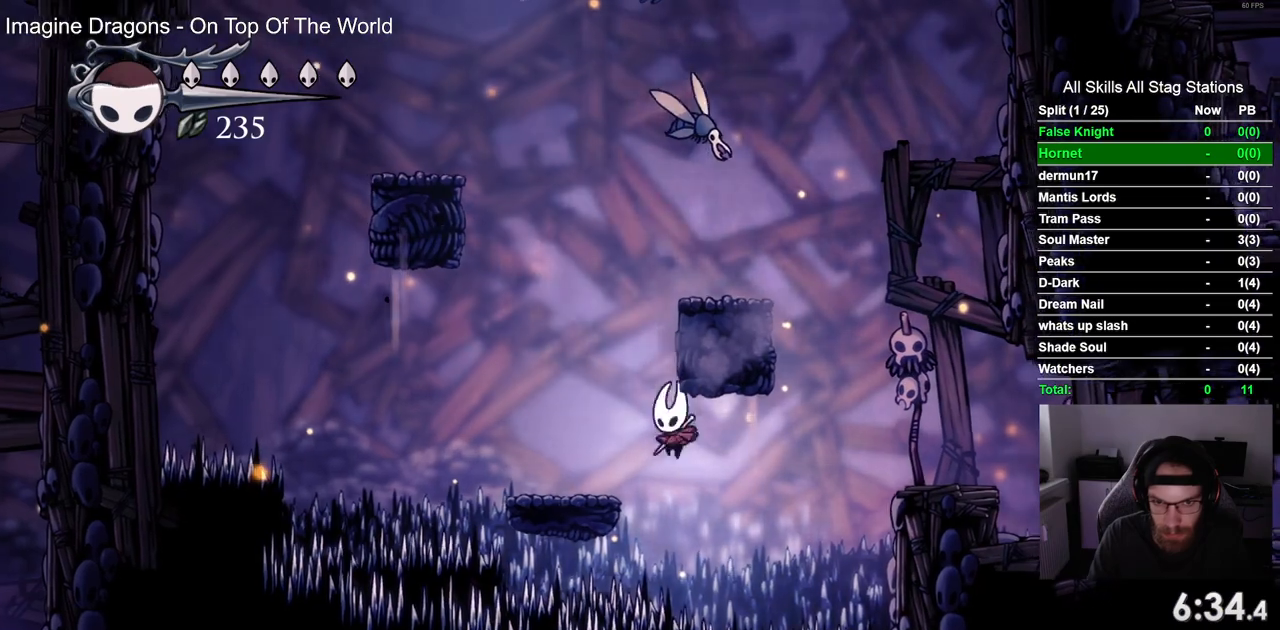
{"dt_ms": 500, "buttons": [], "left_stick": "center", "right_stick": "center", "events": [[33, "DPAD_UP", "up"], [50, "DPAD_LEFT", "up"], [150, "CROSS", "up"], [183, "DPAD_LEFT", "down"], [317, "DPAD_LEFT", "up"]]}
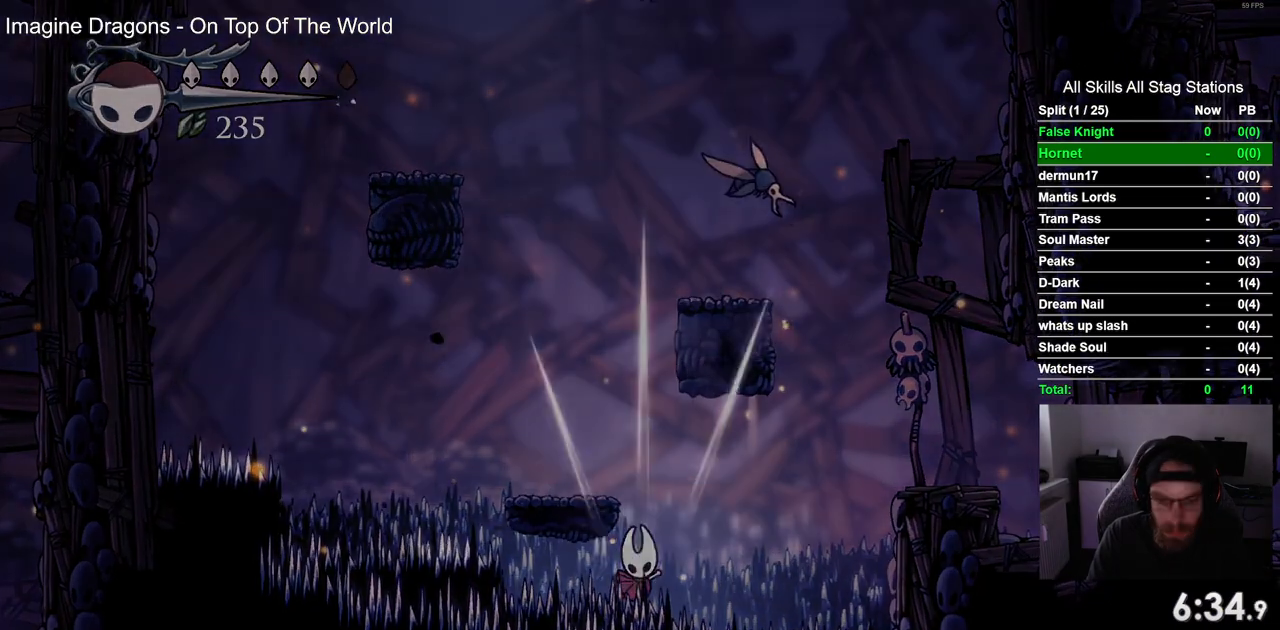
{"dt_ms": 500, "buttons": ["L2", "R2"], "left_stick": "center", "right_stick": "center", "events": [[200, "DPAD_RIGHT", "down"], [217, "L1", "down"], [317, "L2", "down"], [333, "R2", "down"], [383, "DPAD_RIGHT", "up"], [500, "L1", "up"]]}
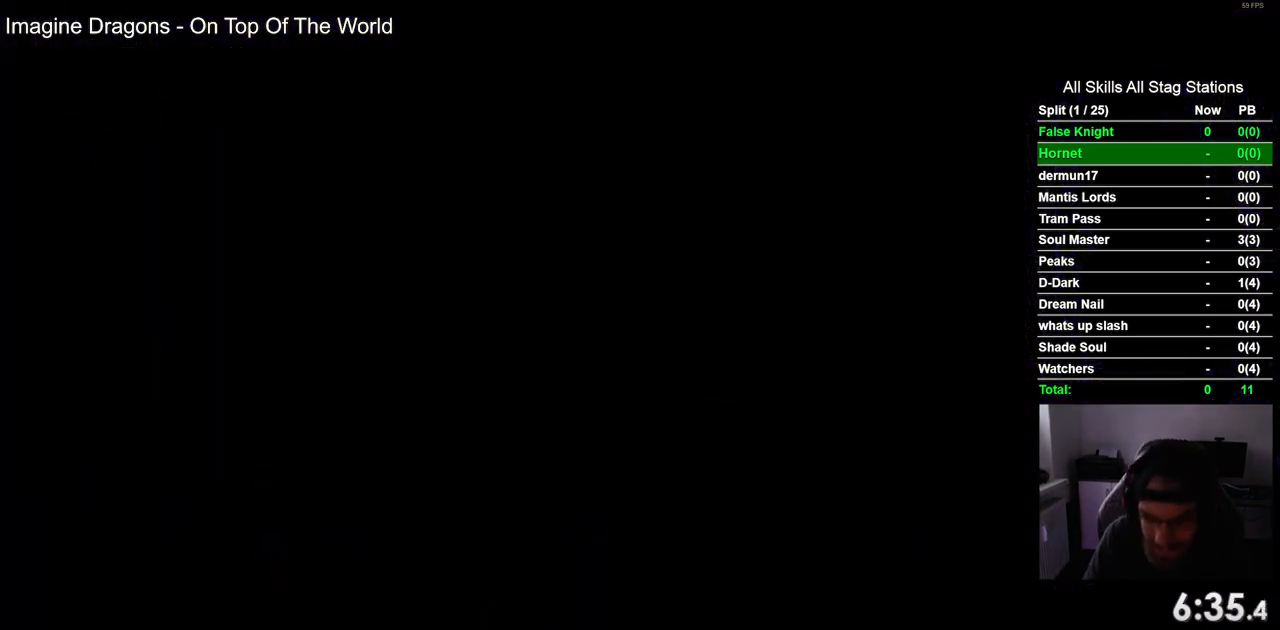
{"dt_ms": 500, "buttons": ["DPAD_LEFT"], "left_stick": "center", "right_stick": "center", "events": [[17, "L2", "up"], [67, "R2", "up"], [500, "DPAD_LEFT", "down"]]}
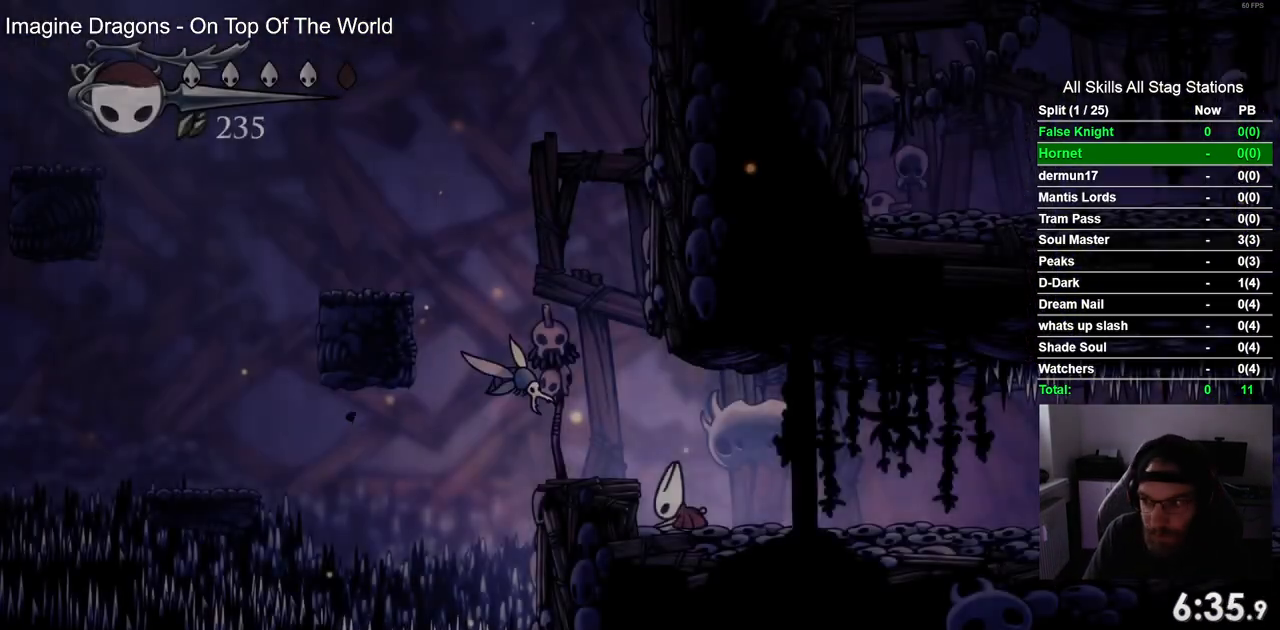
{"dt_ms": 500, "buttons": ["DPAD_LEFT"], "left_stick": "center", "right_stick": "center", "events": []}
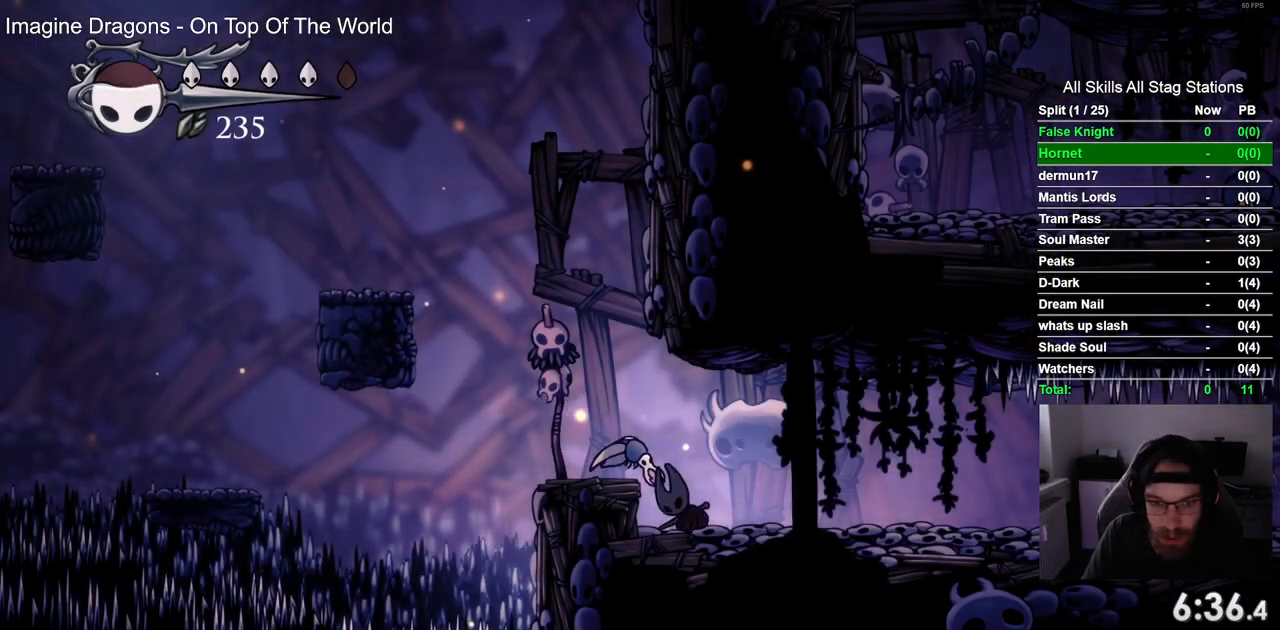
{"dt_ms": 500, "buttons": ["SQUARE"], "left_stick": "center", "right_stick": "center", "events": [[50, "SQUARE", "down"], [167, "SQUARE", "up"], [250, "SQUARE", "down"], [367, "SQUARE", "up"], [383, "DPAD_LEFT", "up"], [467, "SQUARE", "down"]]}
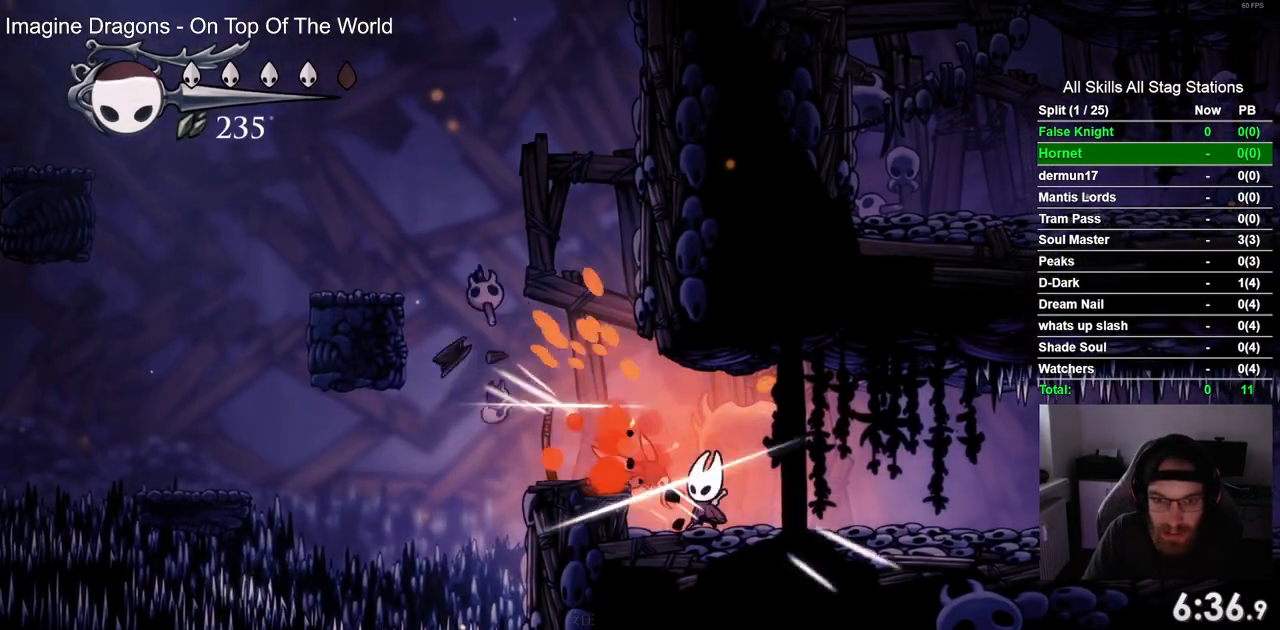
{"dt_ms": 500, "buttons": [], "left_stick": "center", "right_stick": "center", "events": [[67, "DPAD_LEFT", "down"], [83, "SQUARE", "up"], [283, "SQUARE", "down"], [300, "DPAD_LEFT", "up"], [383, "SQUARE", "up"]]}
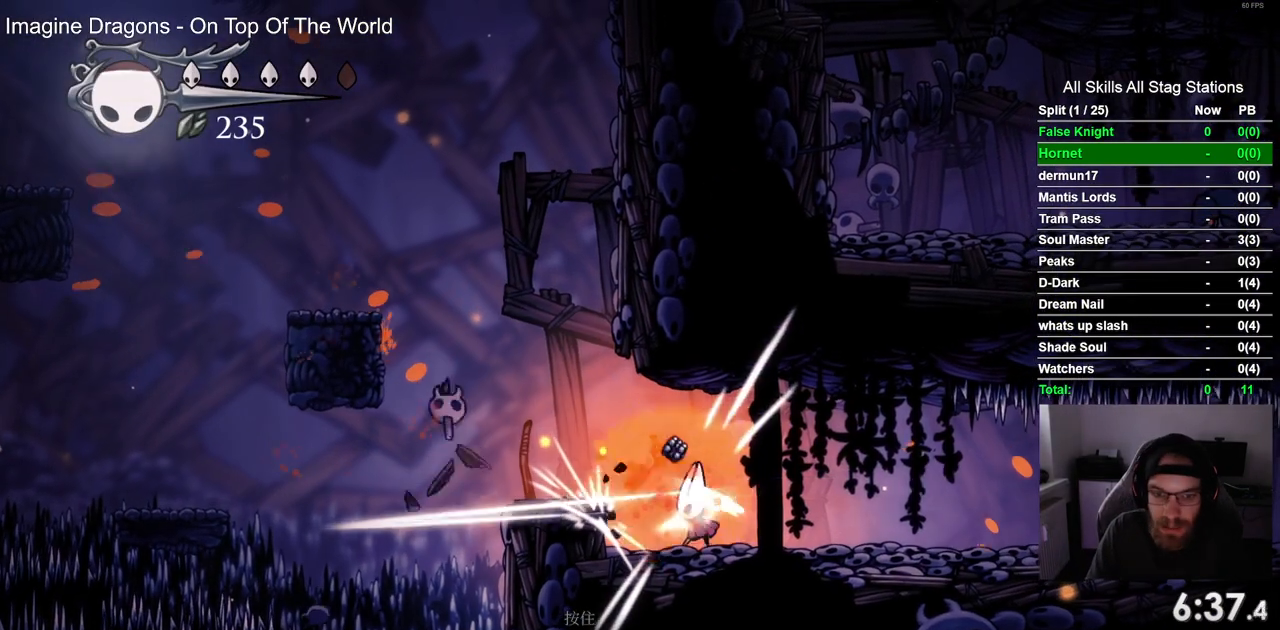
{"dt_ms": 500, "buttons": [], "left_stick": "center", "right_stick": "center", "events": []}
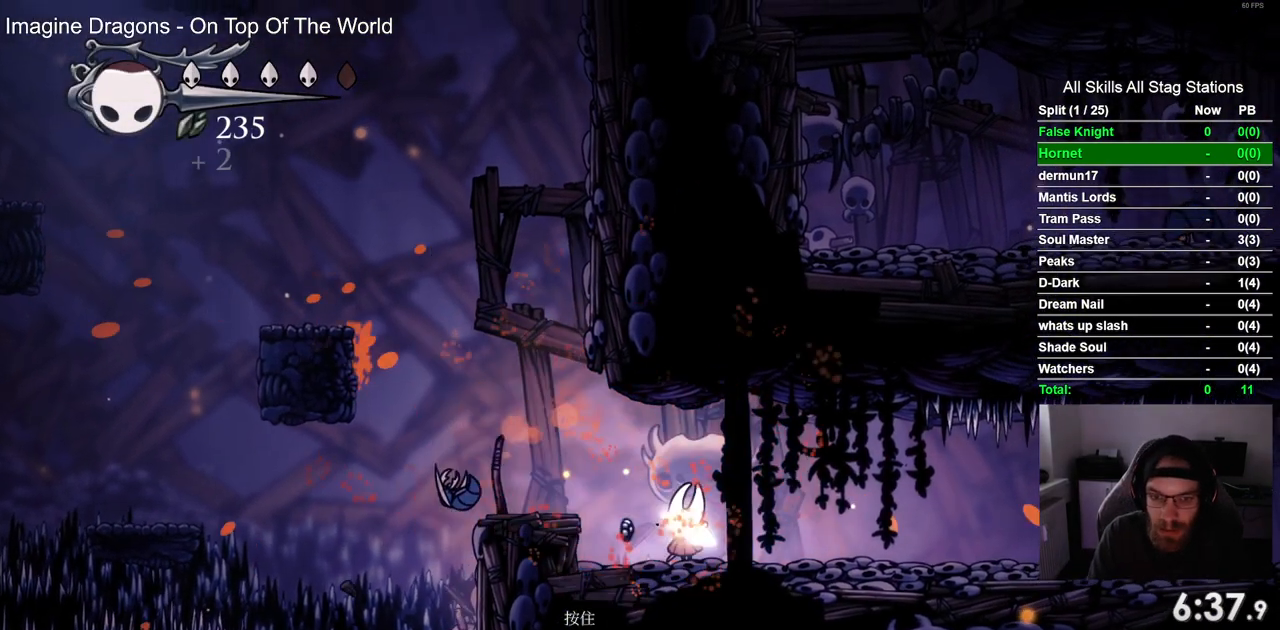
{"dt_ms": 500, "buttons": ["CROSS"], "left_stick": "center", "right_stick": "center", "events": [[67, "DPAD_LEFT", "down"], [467, "DPAD_LEFT", "up"], [483, "CROSS", "down"]]}
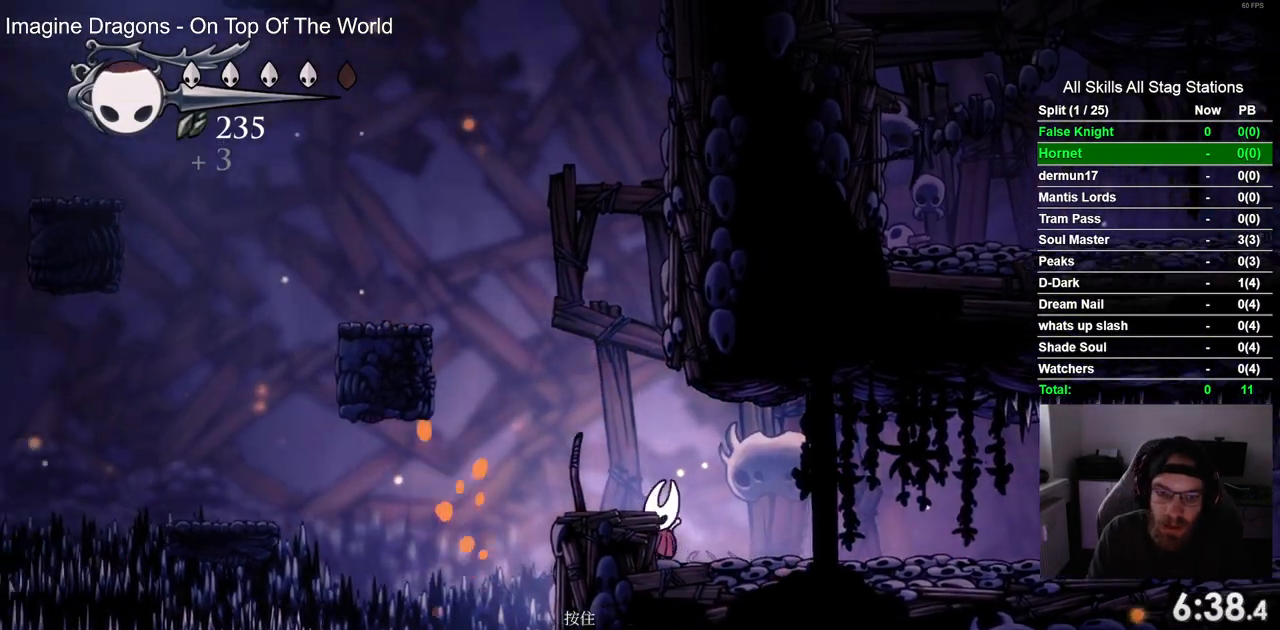
{"dt_ms": 1000, "buttons": [], "left_stick": "center", "right_stick": "center"}
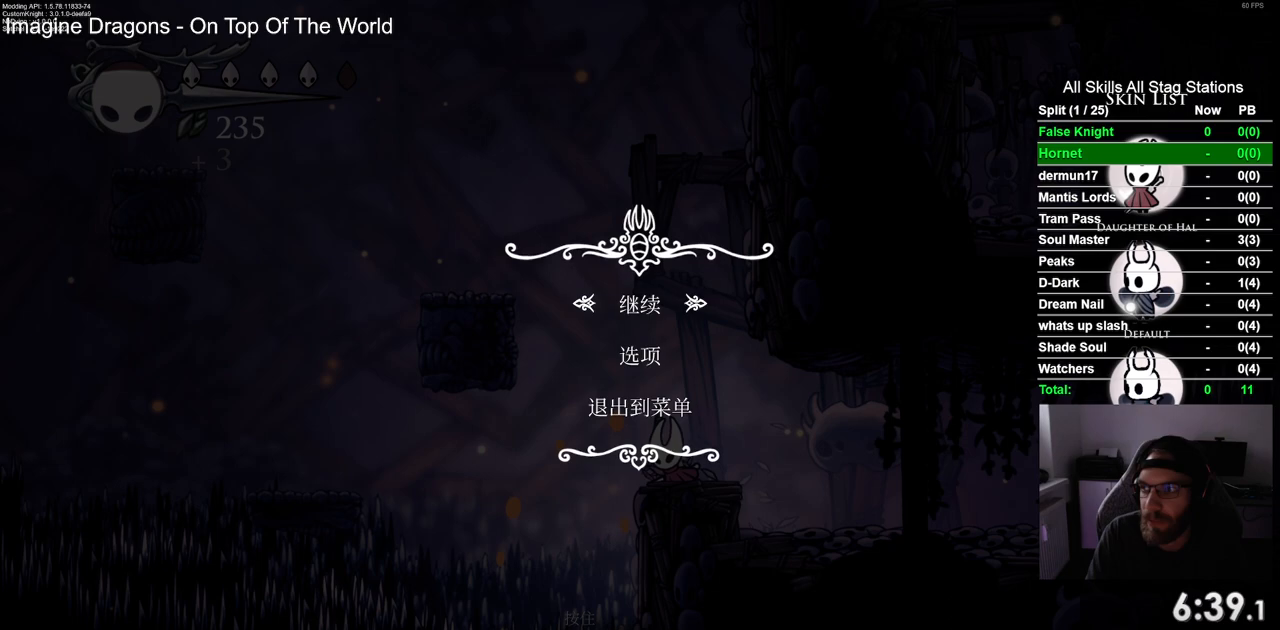
{"dt_ms": 500, "buttons": [], "left_stick": "center", "right_stick": "center", "events": [[267, "DPAD_UP", "down"], [383, "CROSS", "down"], [383, "DPAD_UP", "up"], [450, "CROSS", "up"]]}
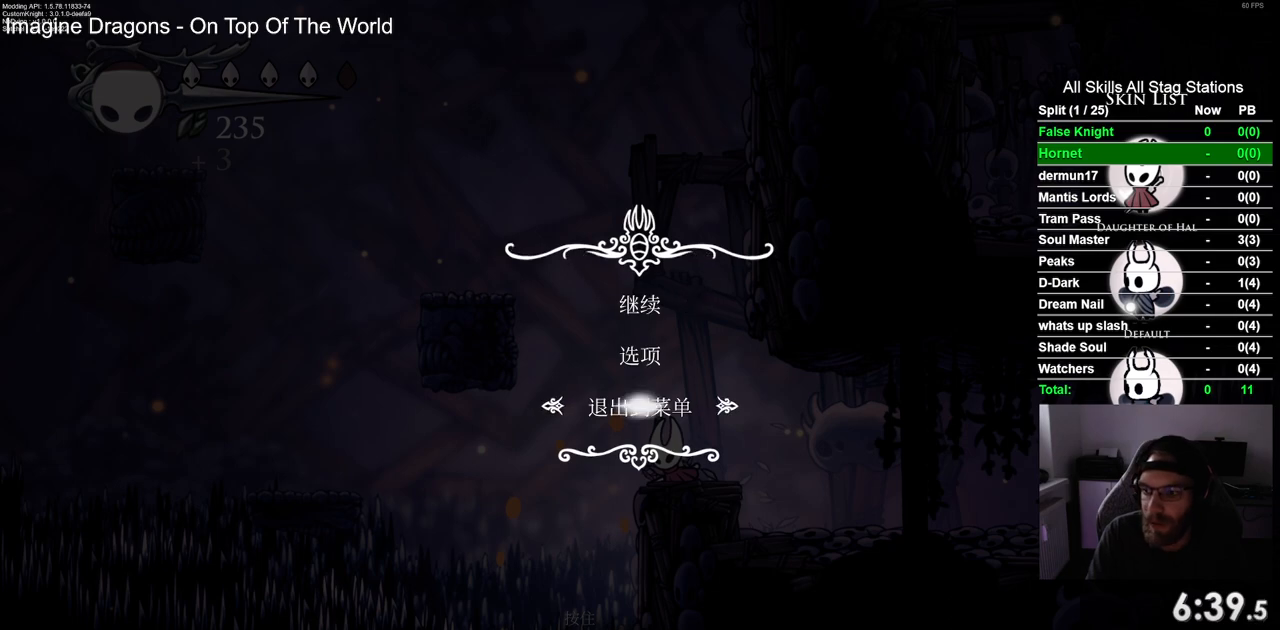
{"dt_ms": 500, "buttons": [], "left_stick": "center", "right_stick": "center", "events": []}
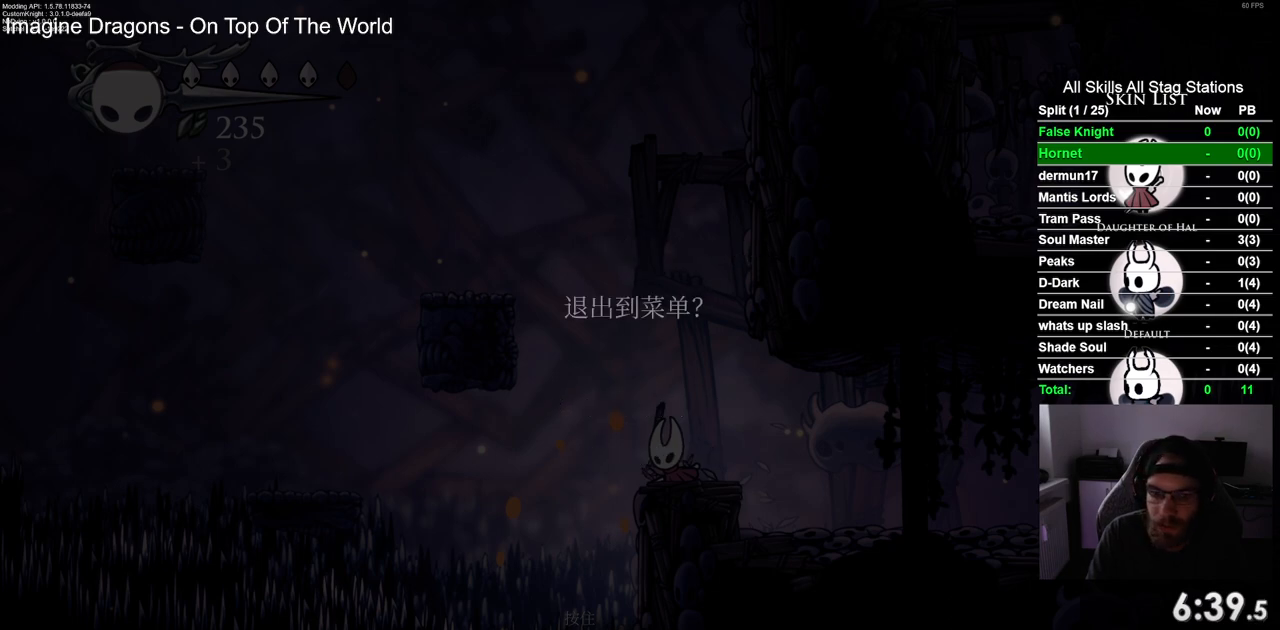
{"dt_ms": 500, "buttons": ["CROSS"], "left_stick": "center", "right_stick": "center", "events": [[350, "DPAD_UP", "down"], [467, "CROSS", "down"], [467, "DPAD_UP", "up"]]}
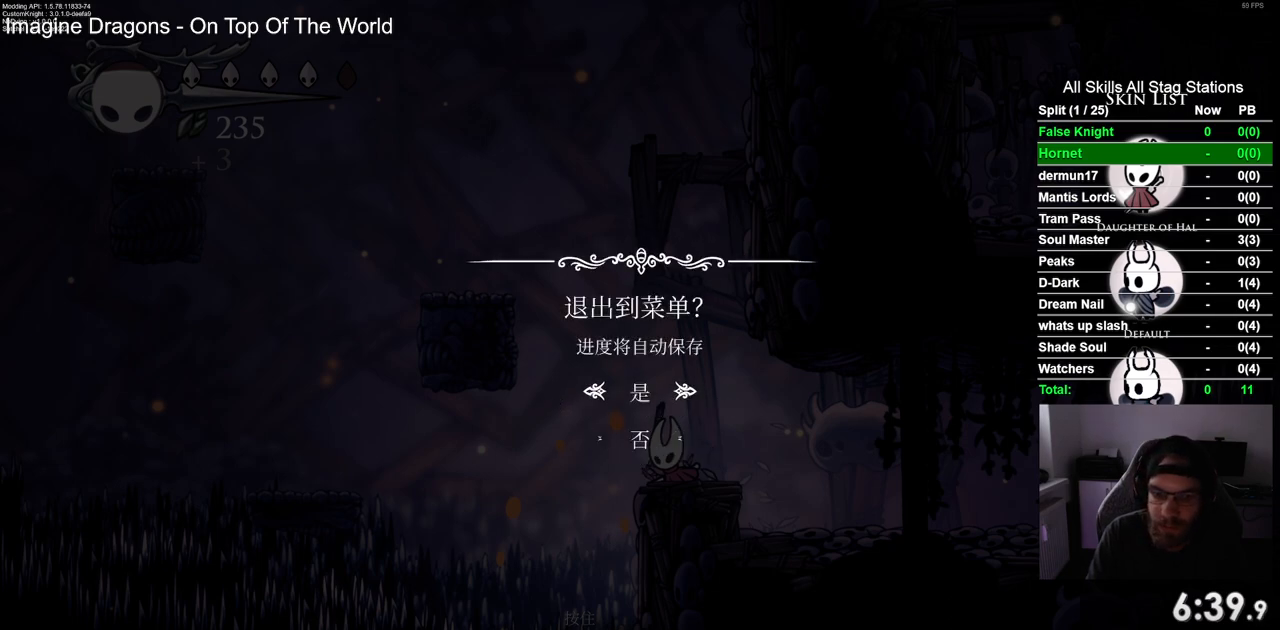
{"dt_ms": 500, "buttons": [], "left_stick": "center", "right_stick": "center", "events": [[33, "CROSS", "up"]]}